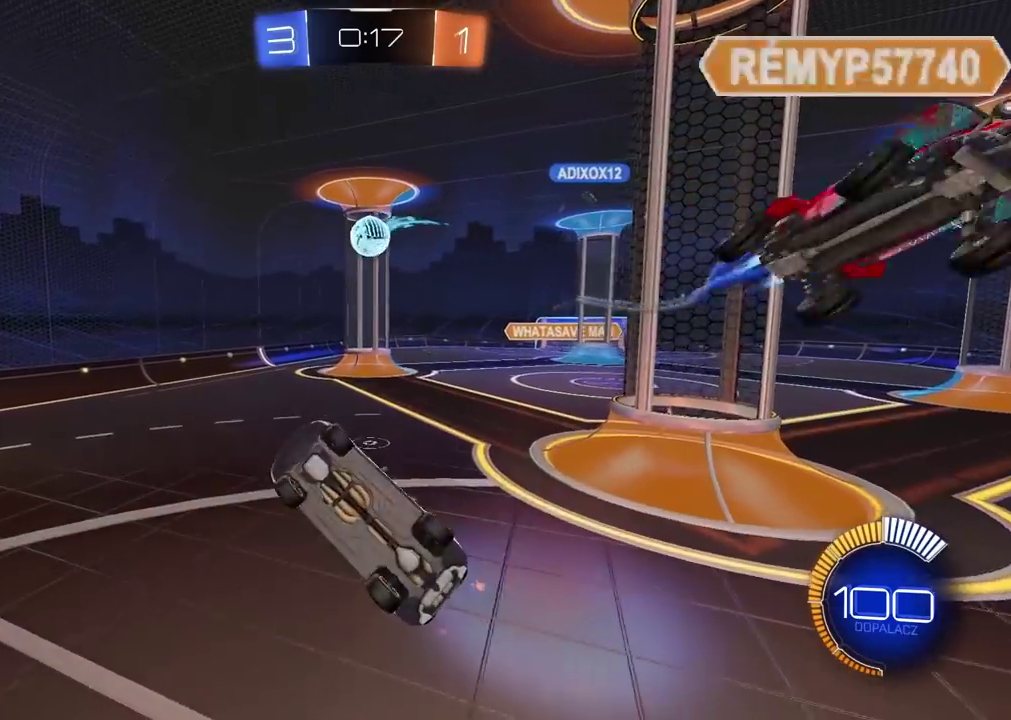
Gameplay with a controller (PlayStation layout); each line is a JSON object with the inputs held at the frame after it. "events" lists button and stick changes between this image and that frame as [ms after this image, input, new state], when the widget could be followed in between. Not read: L1.
{"buttons": ["L2", "R2"], "left_stick": "up", "right_stick": "center", "events": [[67, "left_stick", "down-right"], [233, "left_stick", "up"], [400, "R2", "down"]]}
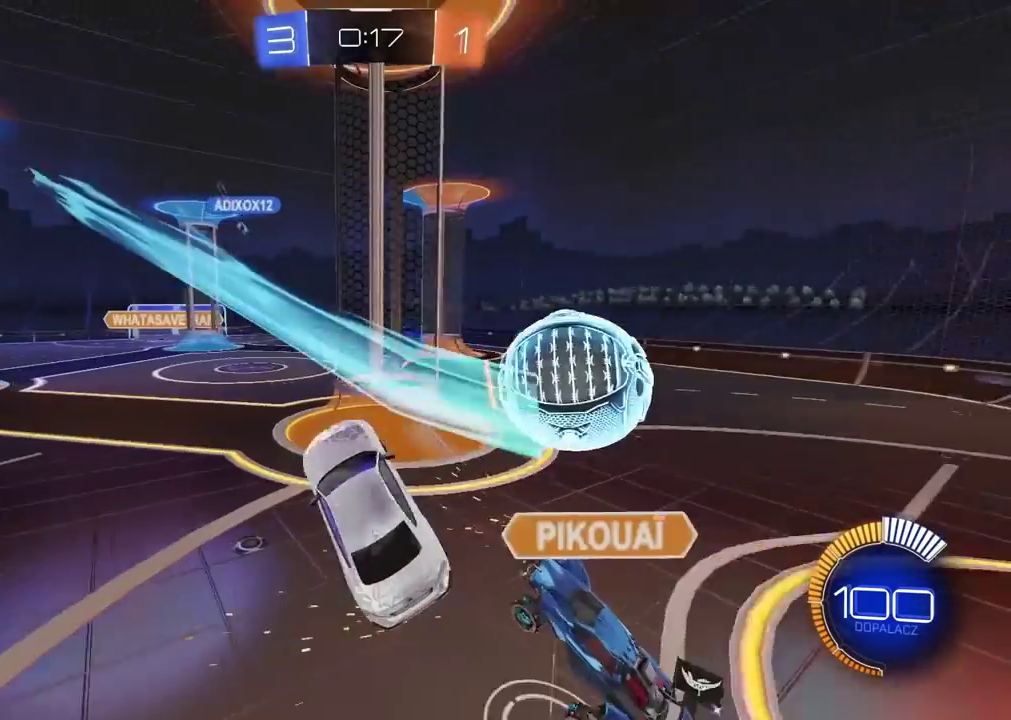
{"buttons": ["R2"], "left_stick": "down-right", "right_stick": "center", "events": [[150, "left_stick", "center"], [167, "L2", "up"], [300, "left_stick", "down-right"]]}
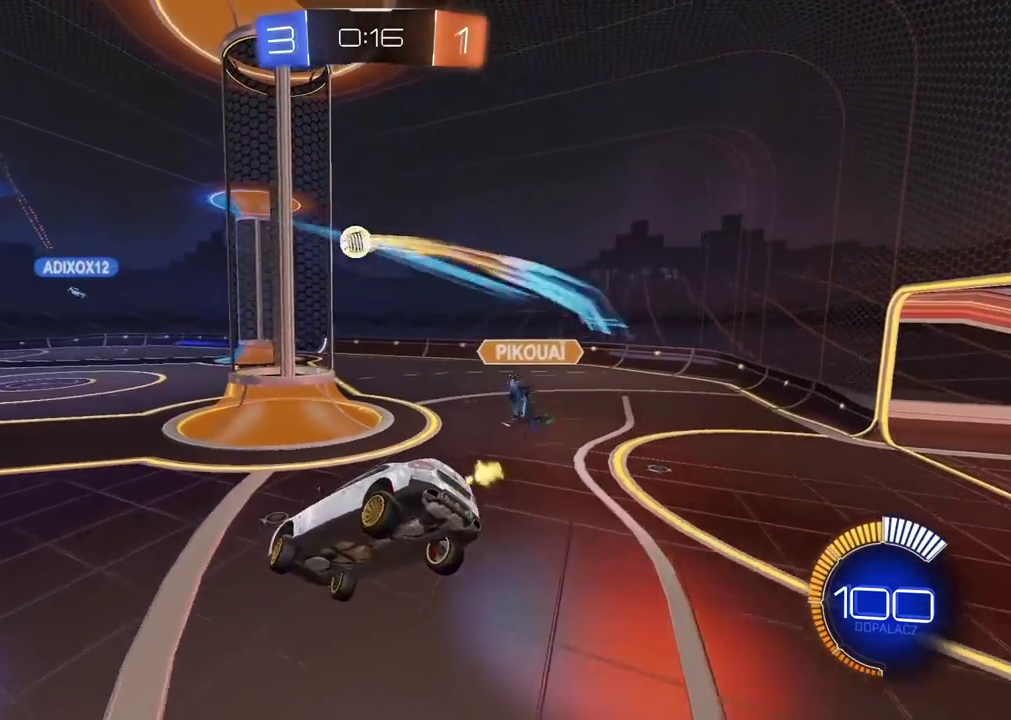
{"buttons": ["R2"], "left_stick": "left", "right_stick": "center", "events": [[50, "left_stick", "center"], [383, "left_stick", "left"]]}
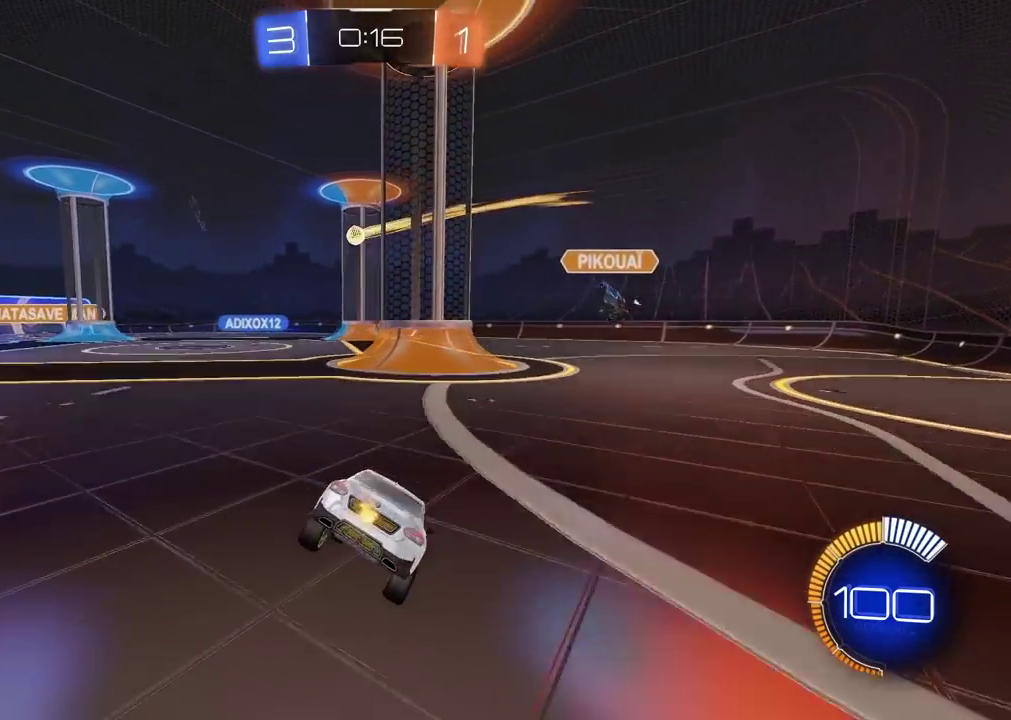
{"buttons": ["CIRCLE", "R2"], "left_stick": "left", "right_stick": "center", "events": [[33, "CIRCLE", "down"]]}
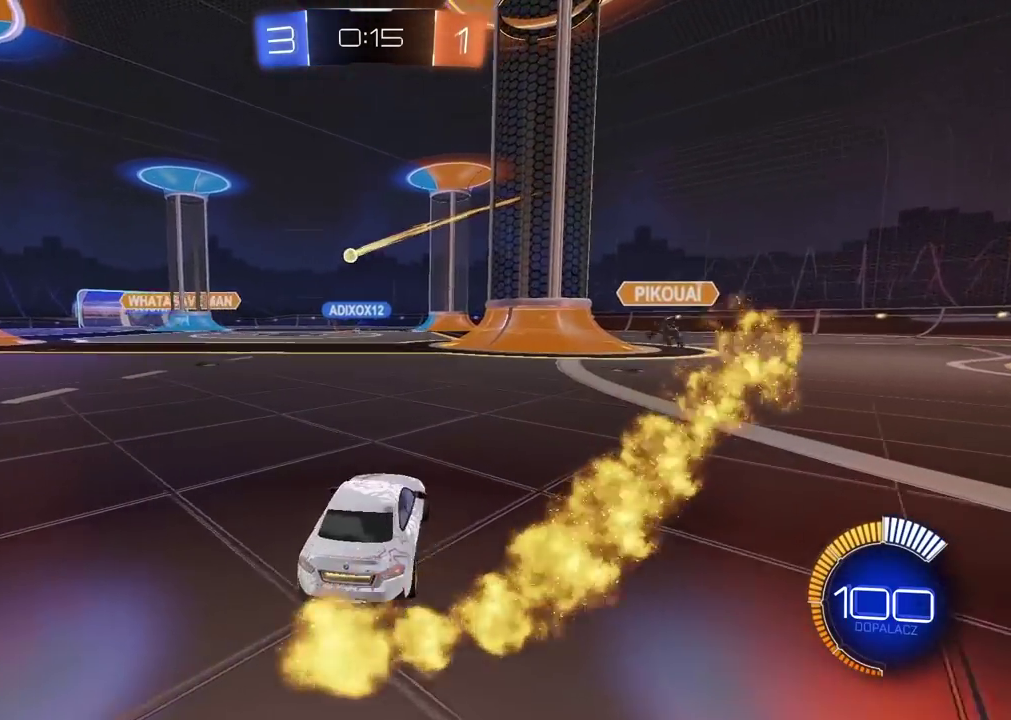
{"buttons": ["CIRCLE", "R2"], "left_stick": "center", "right_stick": "center", "events": [[300, "left_stick", "center"]]}
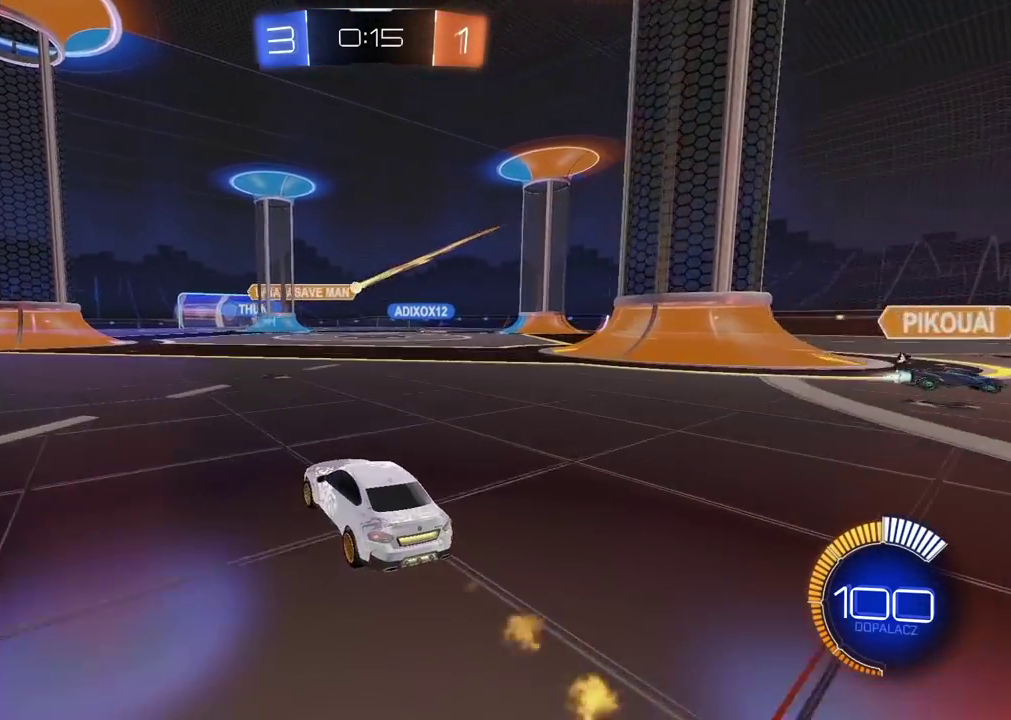
{"buttons": ["R2"], "left_stick": "center", "right_stick": "center", "events": [[500, "CIRCLE", "up"]]}
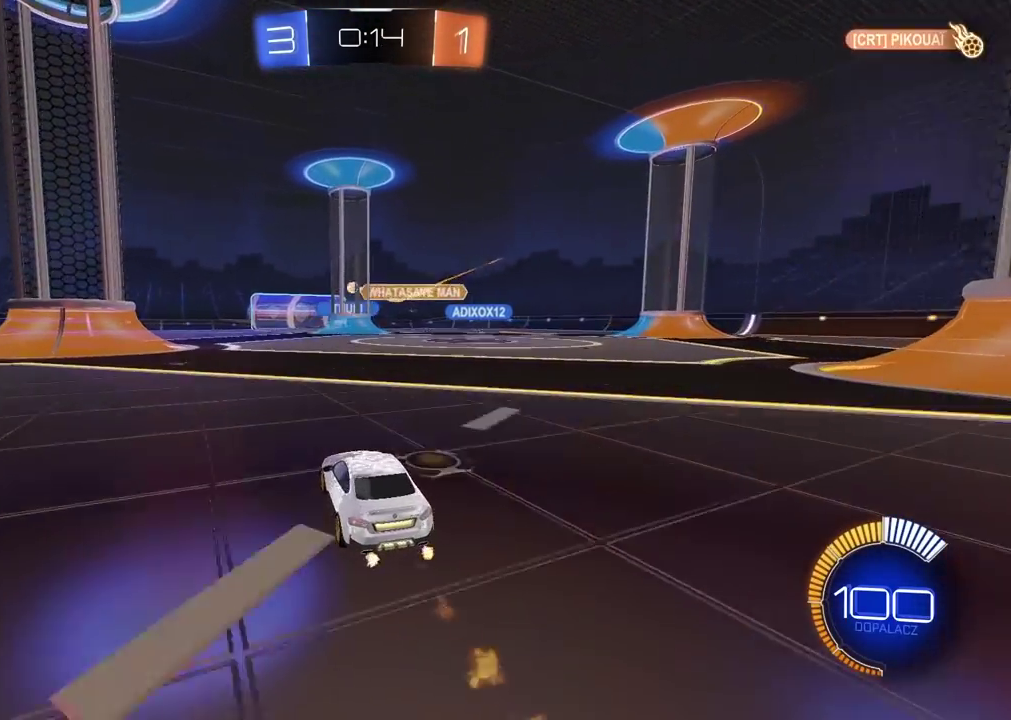
{"buttons": [], "left_stick": "center", "right_stick": "center", "events": [[100, "R2", "up"], [117, "left_stick", "down-left"], [183, "left_stick", "center"], [200, "L2", "down"], [483, "L2", "up"]]}
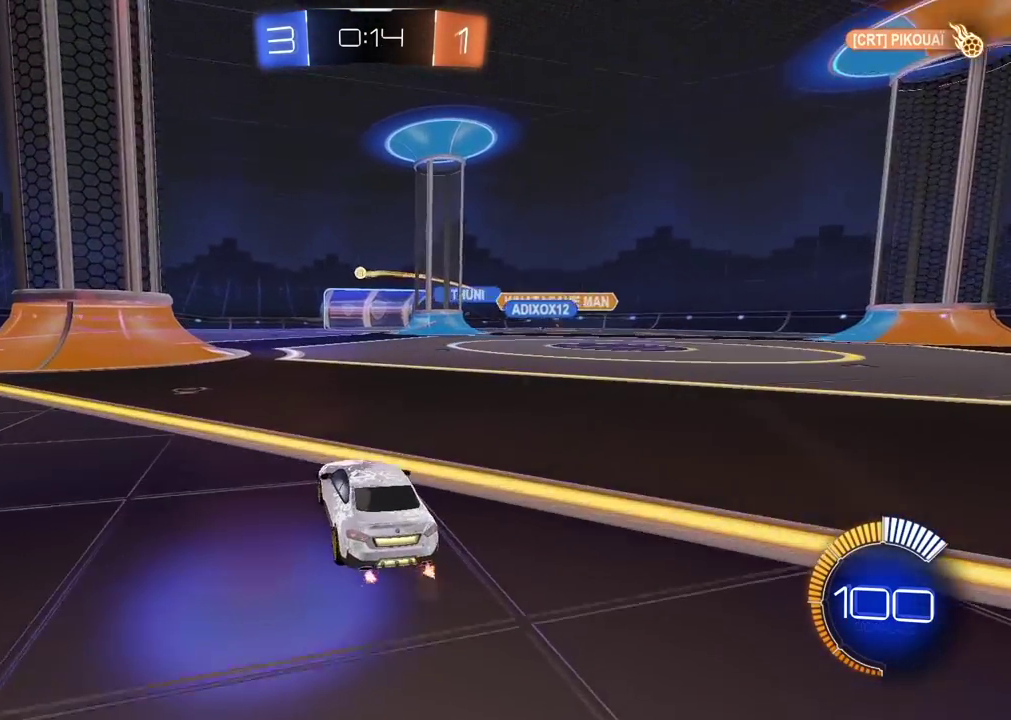
{"buttons": ["CROSS"], "left_stick": "down", "right_stick": "center", "events": [[67, "R2", "down"], [133, "left_stick", "right"], [250, "left_stick", "center"], [283, "R2", "up"], [417, "left_stick", "right"], [483, "CROSS", "down"], [483, "left_stick", "down"]]}
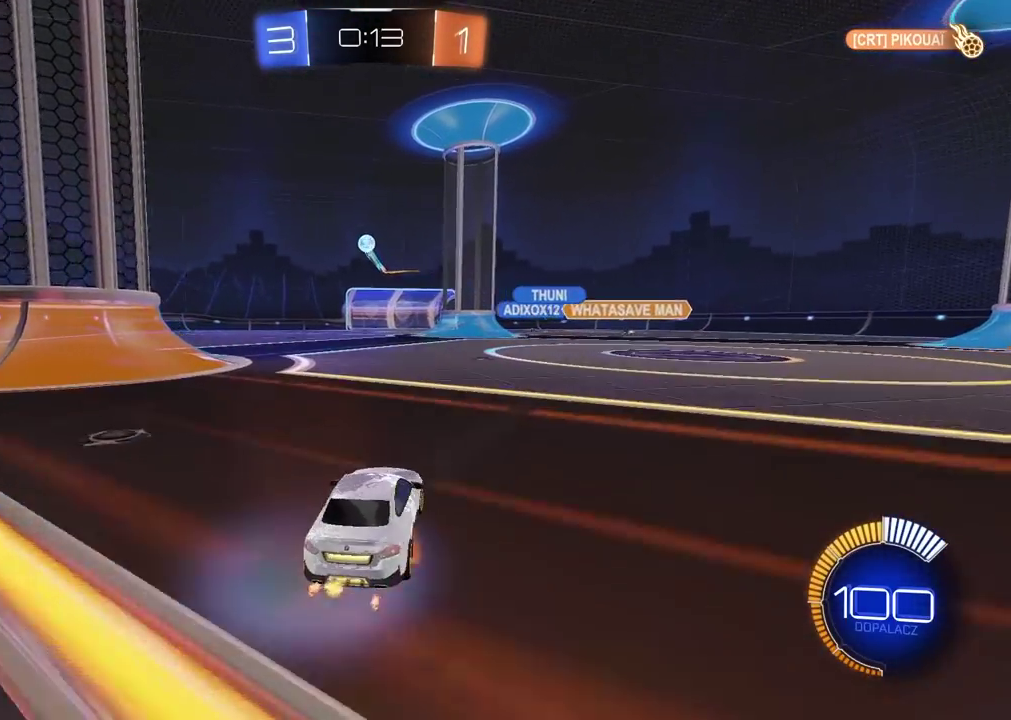
{"buttons": ["CROSS", "CIRCLE", "L2", "R2"], "left_stick": "down-right", "right_stick": "center", "events": [[133, "left_stick", "center"], [150, "CROSS", "up"], [200, "CIRCLE", "down"], [200, "R2", "down"], [250, "CROSS", "down"], [300, "left_stick", "right"], [417, "L2", "down"], [433, "left_stick", "down-right"]]}
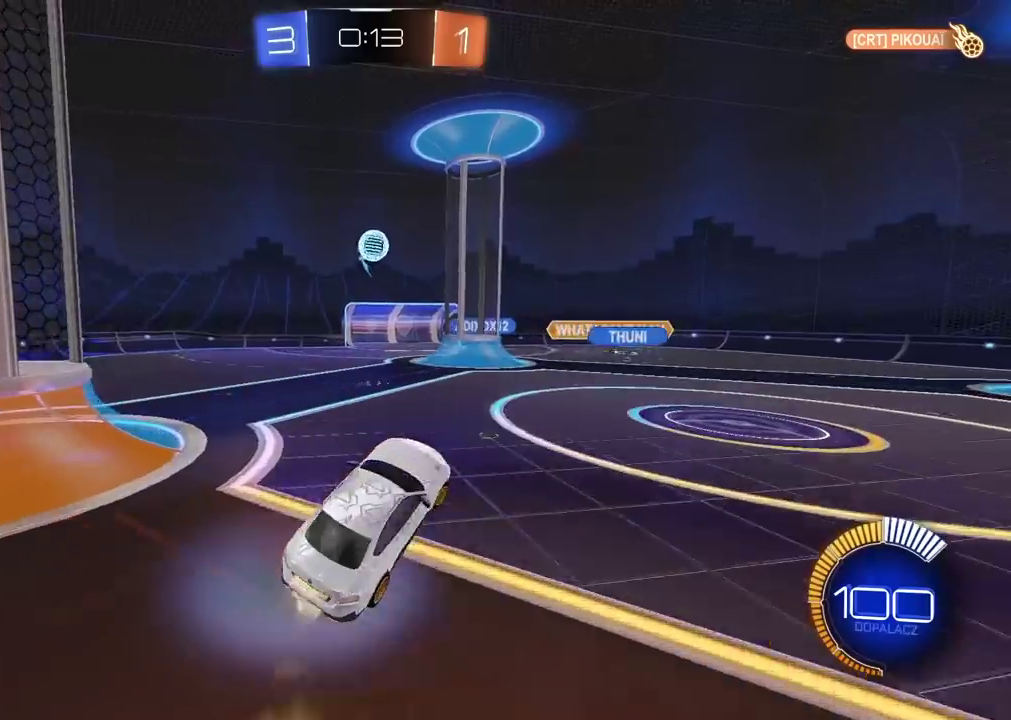
{"buttons": ["CROSS", "CIRCLE", "L2", "R2"], "left_stick": "left", "right_stick": "center", "events": [[17, "left_stick", "center"], [167, "left_stick", "up-right"], [267, "L2", "up"], [283, "left_stick", "center"], [467, "L2", "down"], [467, "left_stick", "left"]]}
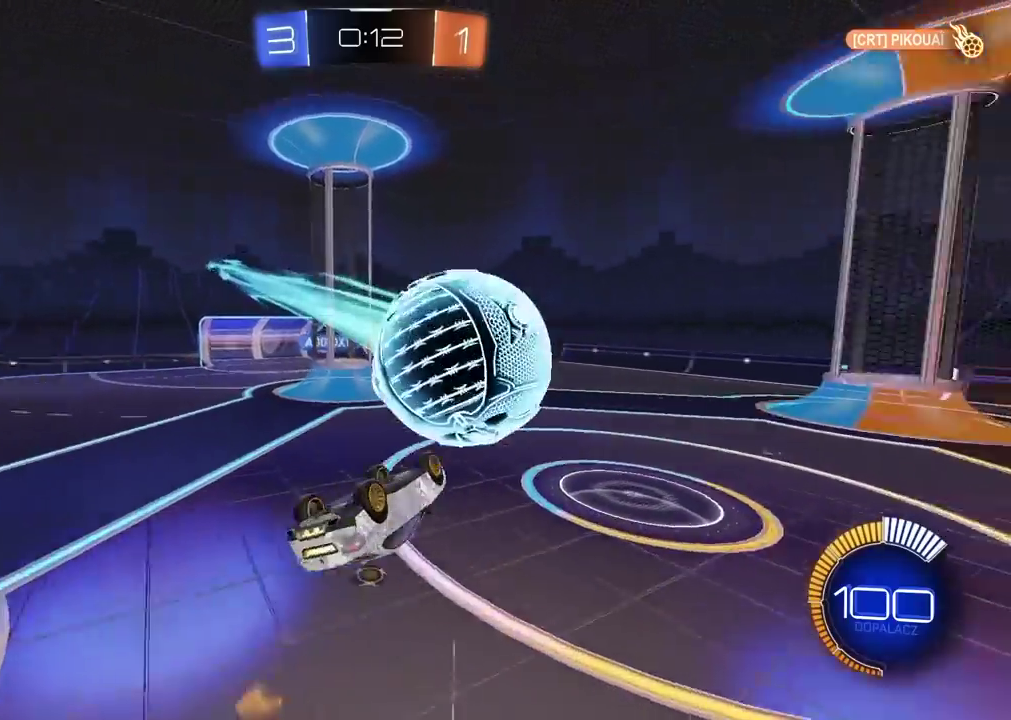
{"buttons": ["CIRCLE", "L2", "R2"], "left_stick": "right", "right_stick": "center", "events": [[33, "left_stick", "up-left"], [83, "left_stick", "down-right"], [150, "CROSS", "up"], [200, "left_stick", "up-left"], [267, "left_stick", "up"], [367, "left_stick", "up-right"], [467, "left_stick", "right"]]}
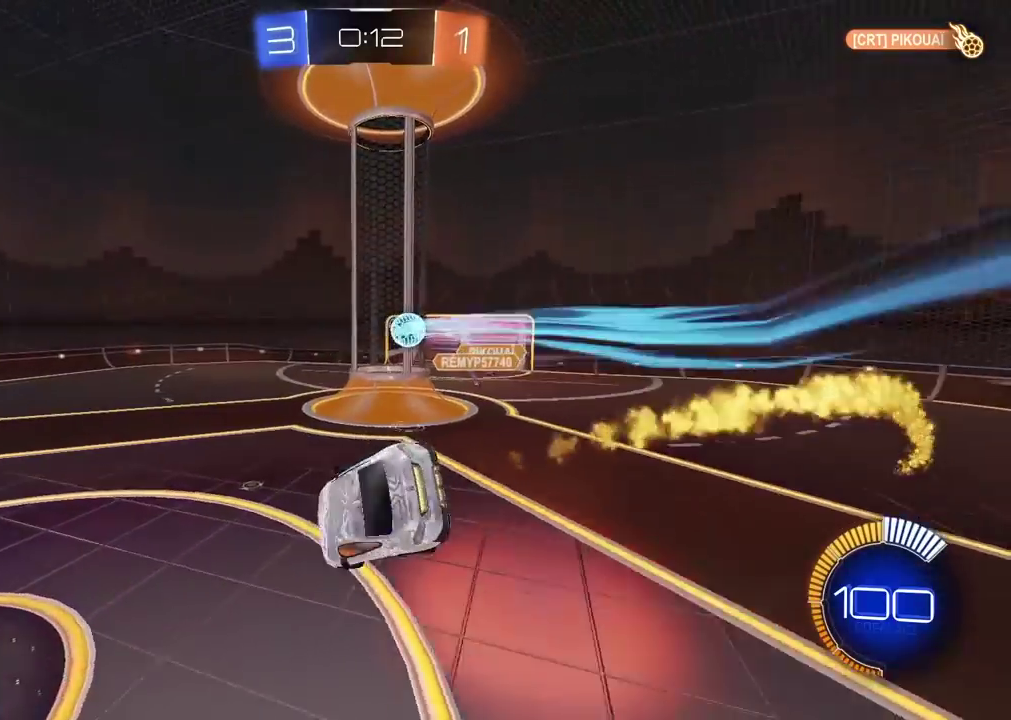
{"buttons": ["CIRCLE", "R2"], "left_stick": "center", "right_stick": "center", "events": [[33, "L2", "up"], [33, "left_stick", "center"]]}
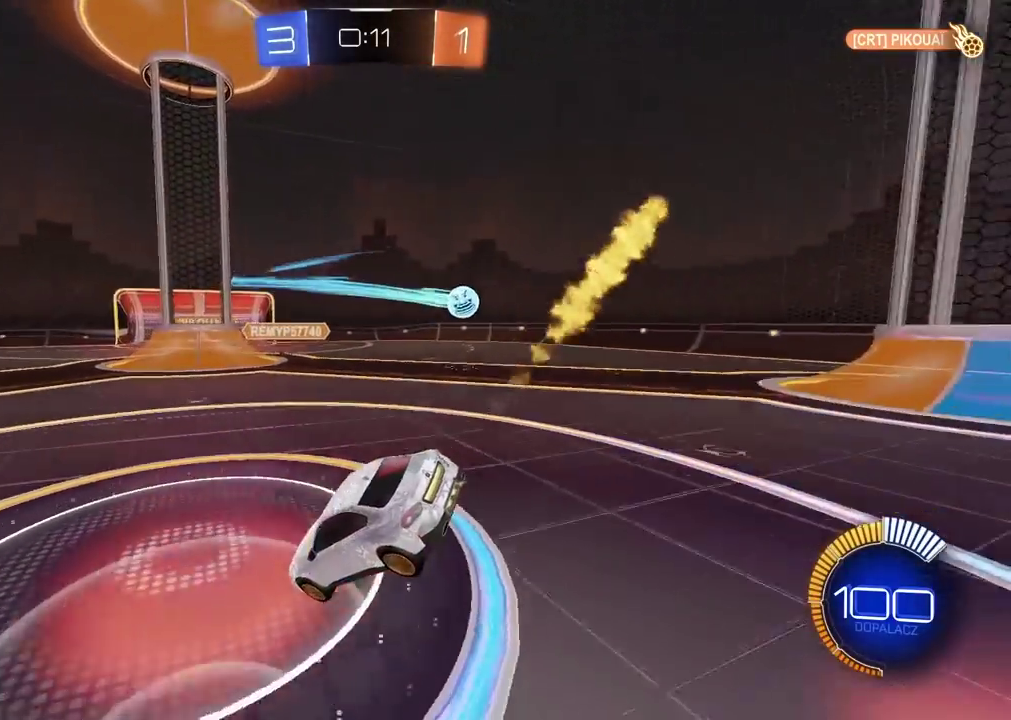
{"buttons": ["CIRCLE", "R2"], "left_stick": "center", "right_stick": "center", "events": [[33, "CIRCLE", "up"], [183, "CIRCLE", "down"]]}
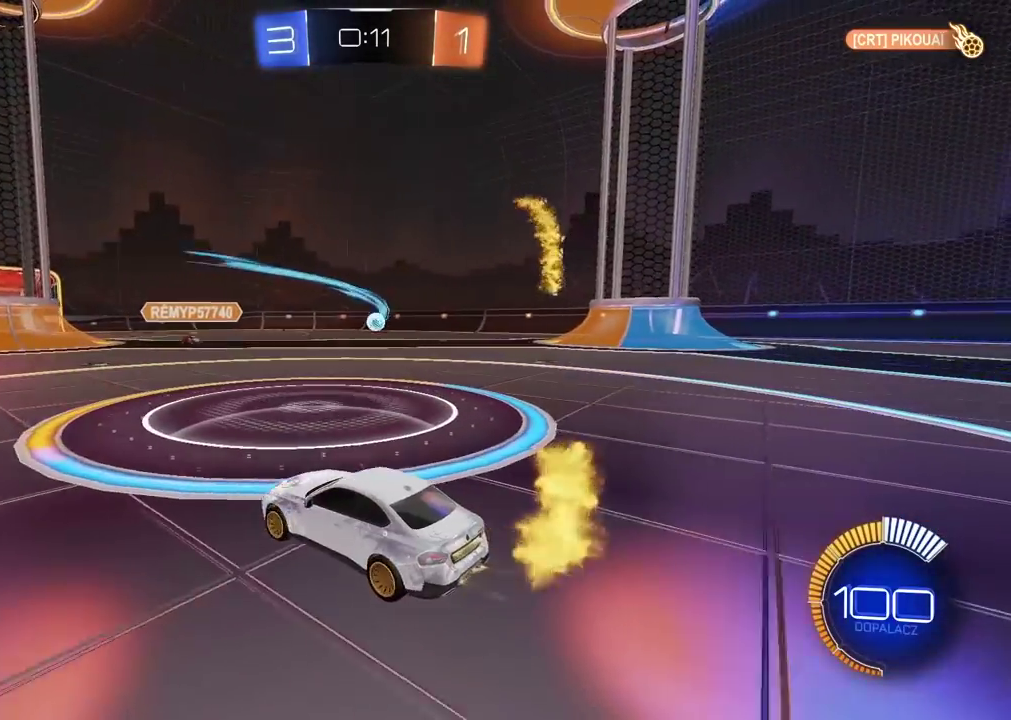
{"buttons": ["R2"], "left_stick": "left", "right_stick": "center", "events": [[300, "left_stick", "right"], [400, "left_stick", "center"], [450, "CIRCLE", "up"], [467, "left_stick", "left"]]}
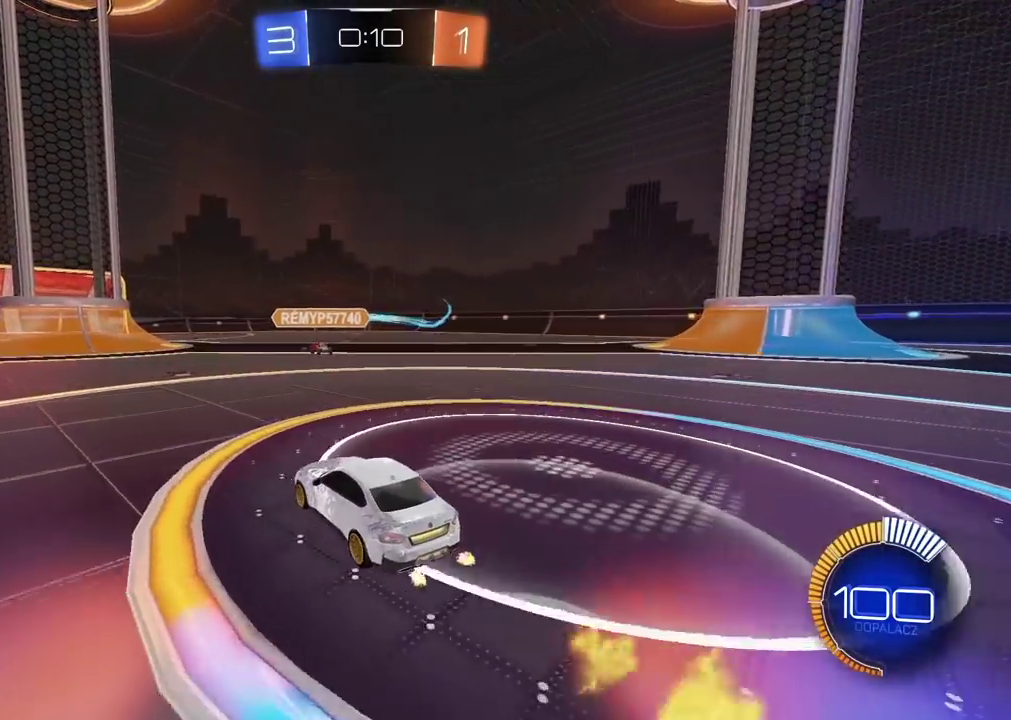
{"buttons": ["R2"], "left_stick": "center", "right_stick": "center", "events": [[350, "left_stick", "center"]]}
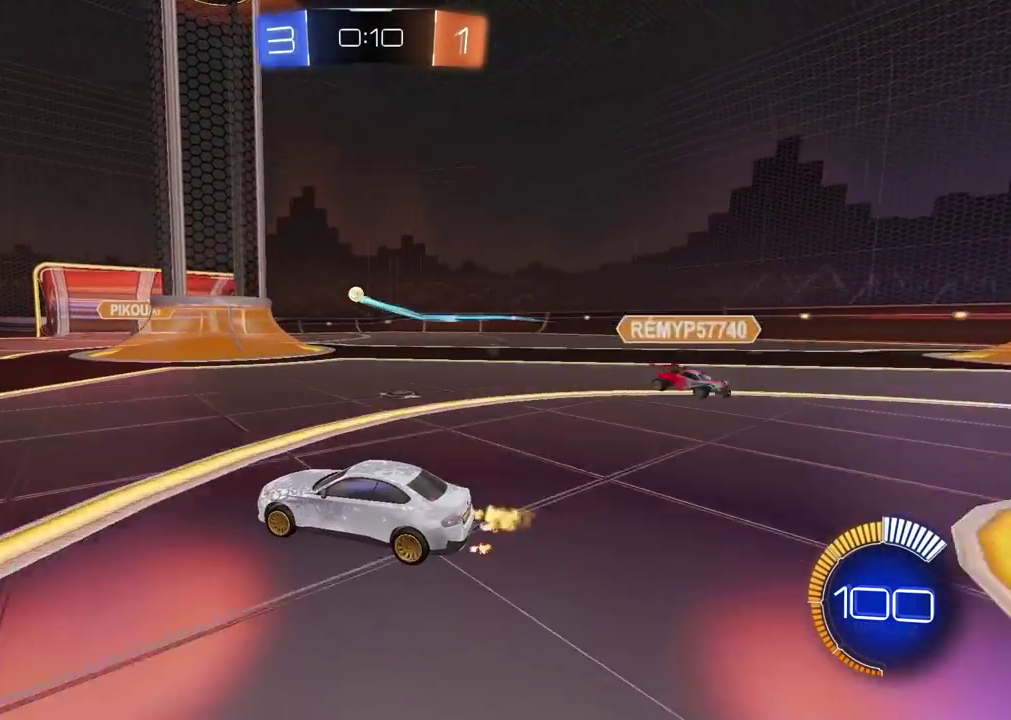
{"buttons": [], "left_stick": "center", "right_stick": "center", "events": [[167, "R2", "up"]]}
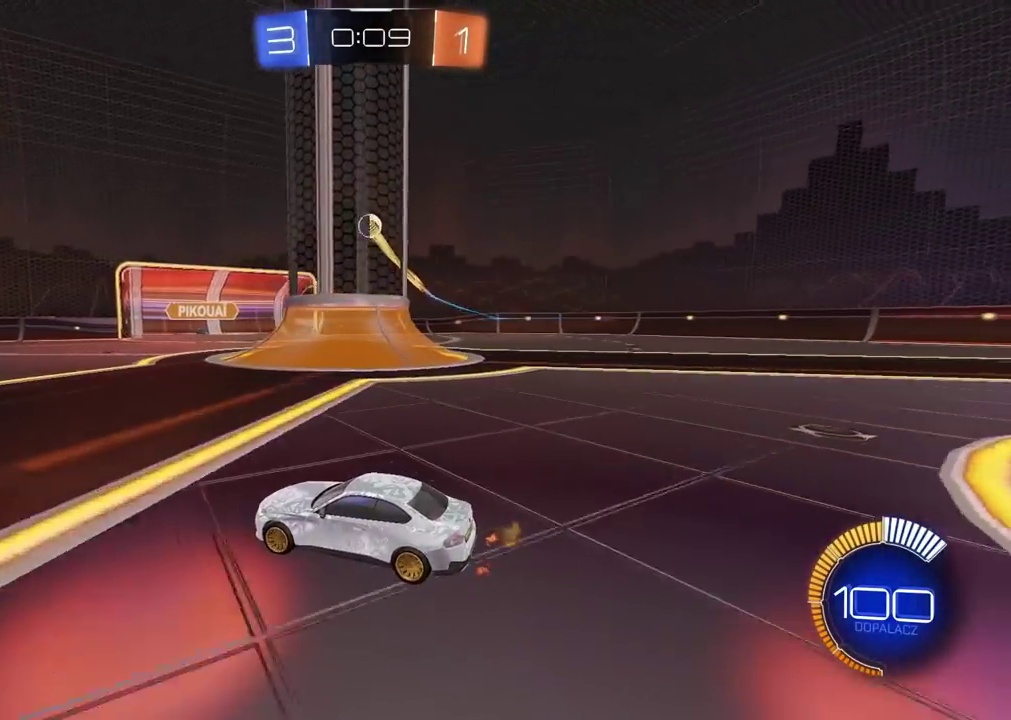
{"buttons": ["CIRCLE", "R2"], "left_stick": "center", "right_stick": "center", "events": [[50, "R2", "down"], [100, "left_stick", "right"], [150, "left_stick", "center"], [200, "CIRCLE", "down"]]}
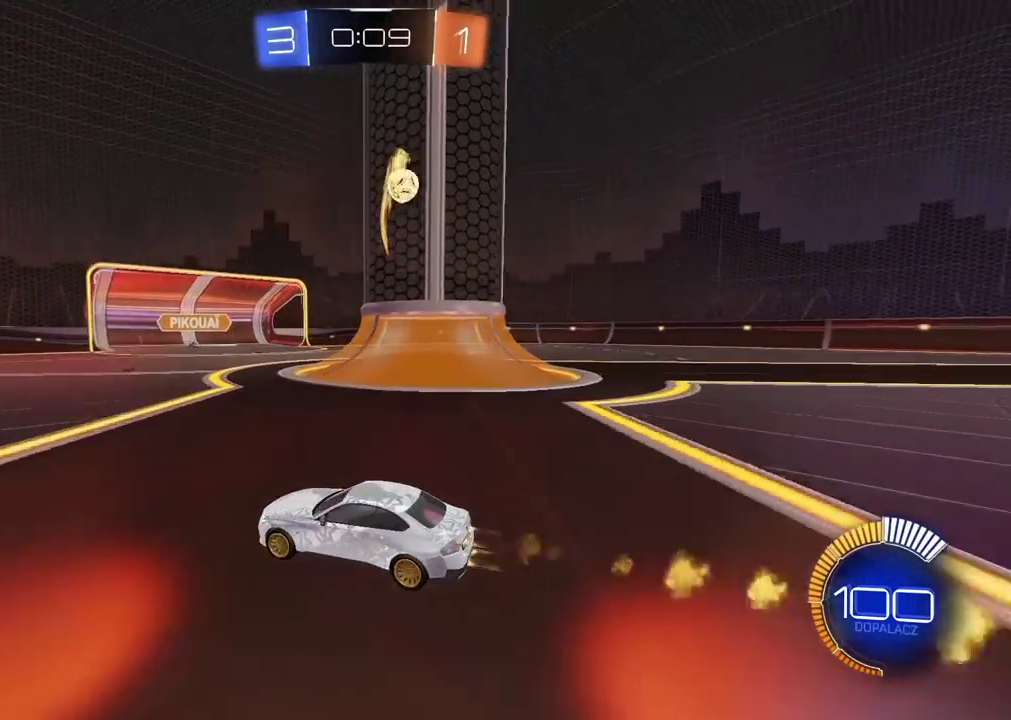
{"buttons": ["R2"], "left_stick": "left", "right_stick": "center", "events": [[50, "CIRCLE", "up"], [233, "left_stick", "right"], [350, "left_stick", "center"], [417, "left_stick", "left"]]}